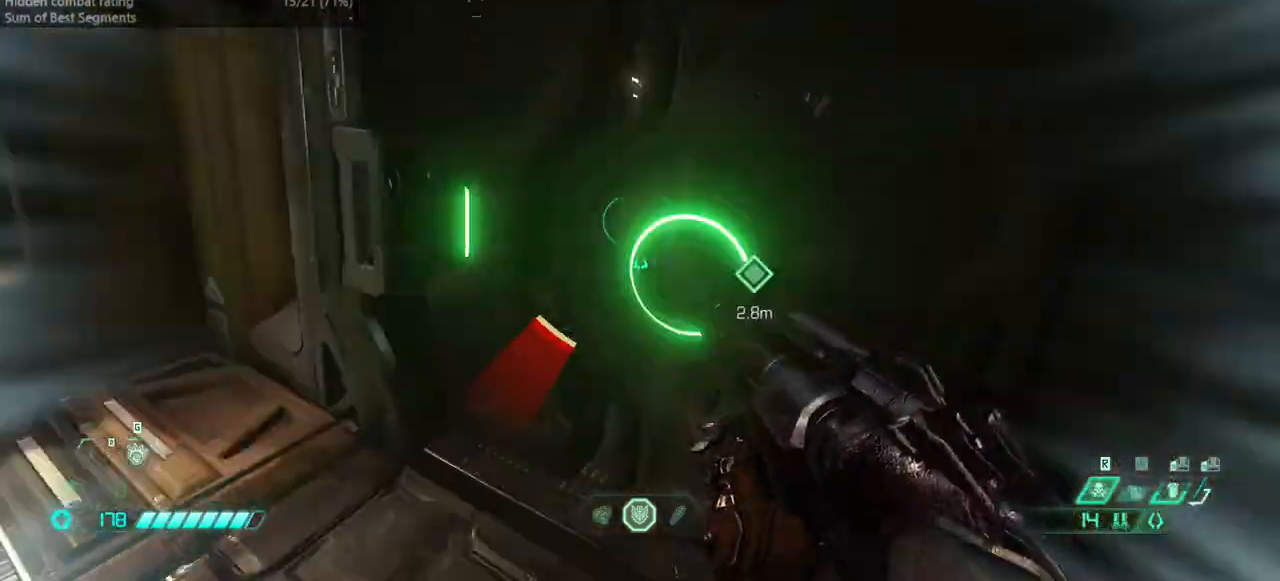
Gameplay with keyboard and mouse; each line is a JSON object with the keys and mouse buttons held at the frame after it. "events" lists presses ("down") and releases ("up") of "bfg", "bl", "bw", "cg", "crc", "cs", "csg", "dash", "fb", "fw", "hc", "jump", "l", "mel", "pr", "r", "rl", "ssg", "mouse_left", "mouse_wheel" and "mouse_right" between this image and that frame as [ms after this image, input, new state], when the widget could be followed in between. "mouse_left", "mouse_wheel", "mouse_right" = the "left", "wheel", "right" buttons of the "mouse" list. No other keys are recorded. "wheel" means that the mouse wheel is clicked or scrolled. Key names are as the overlay labels them; some are game actions (e.g. jump) rather than physical keys. Not read: mod mouse_move ww.
{"keys": ["fw"], "mouse": [], "events": [[133, "l", "down"], [200, "l", "up"]]}
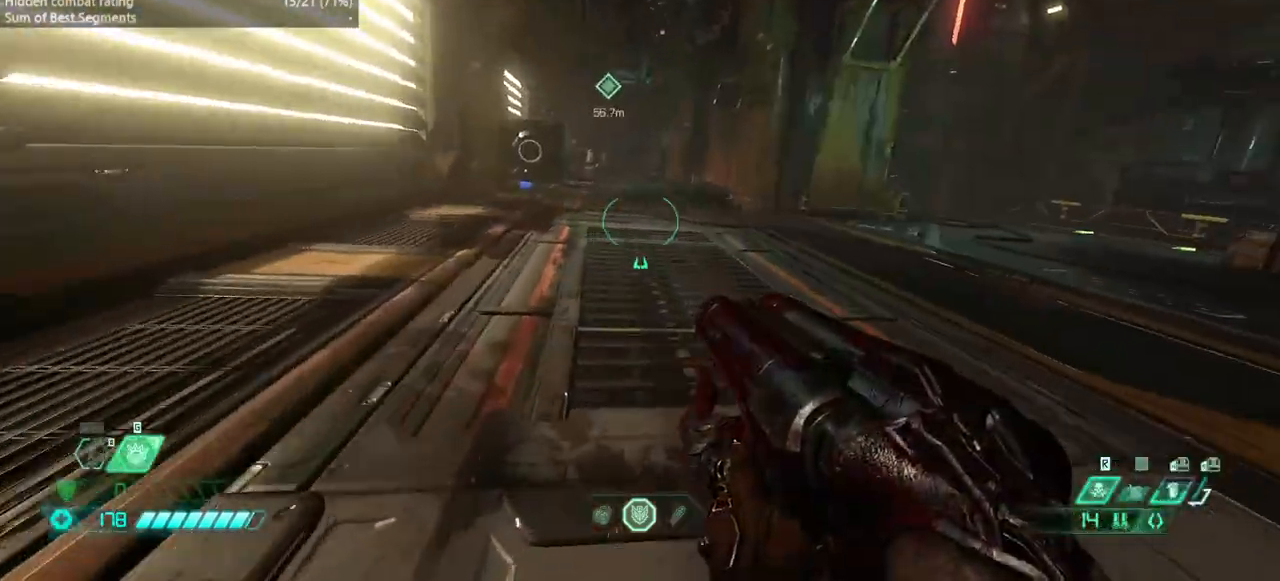
{"keys": ["fw"], "mouse": [], "events": [[333, "dash", "down"], [467, "dash", "up"]]}
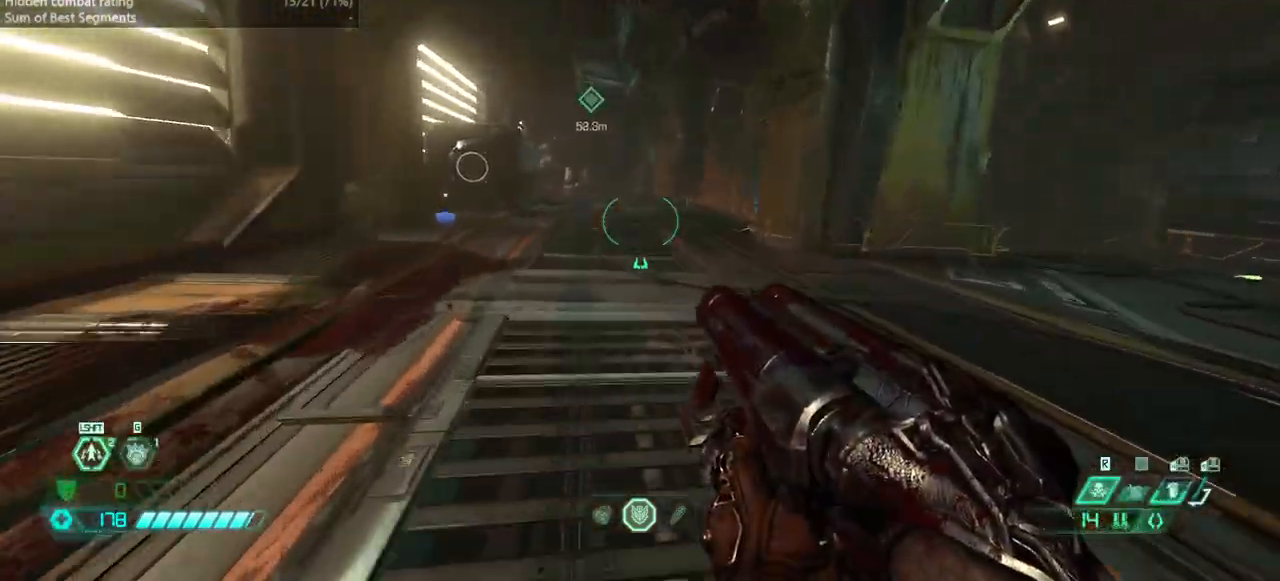
{"keys": ["fw", "l"], "mouse": [], "events": [[200, "hc", "down"], [300, "hc", "up"], [400, "l", "down"]]}
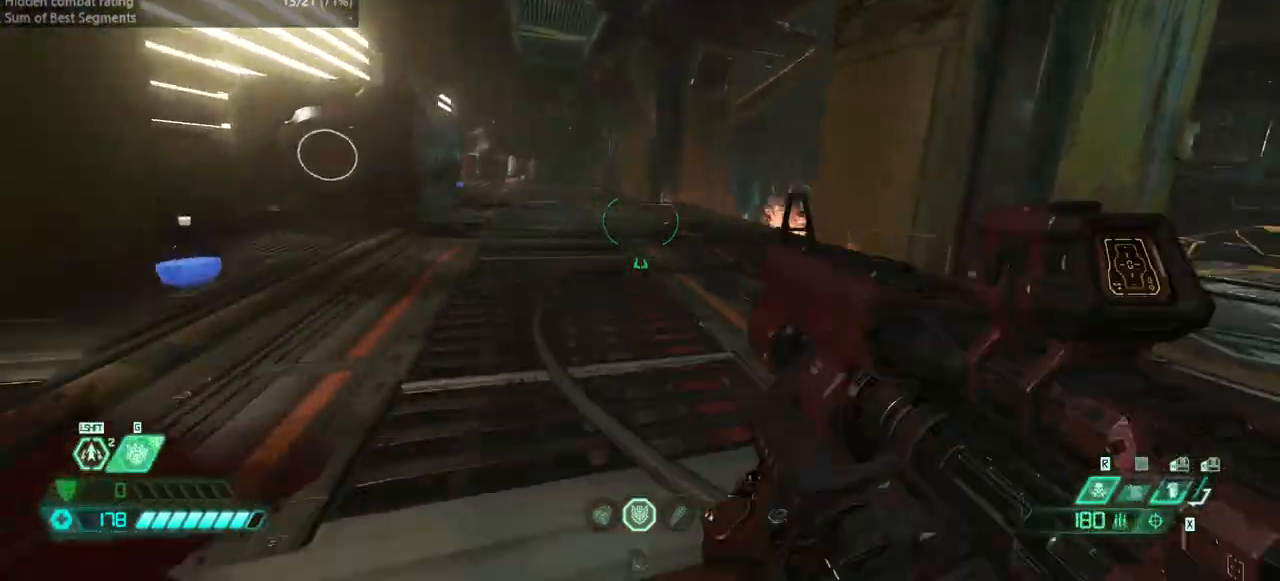
{"keys": [], "mouse": [], "events": [[367, "l", "up"], [400, "fw", "up"]]}
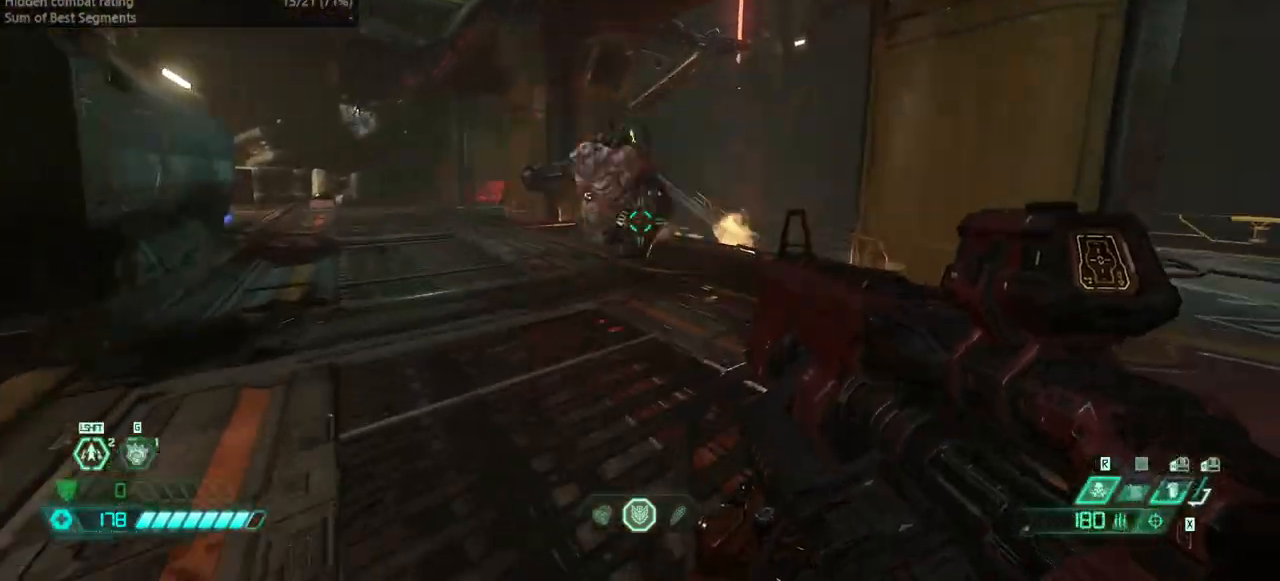
{"keys": ["r"], "mouse": [], "events": [[100, "mouse_right", "down"], [133, "l", "down"], [133, "mouse_left", "down"], [233, "mouse_right", "up"], [233, "ssg", "down"], [267, "mouse_left", "up"], [333, "ssg", "up"], [433, "l", "up"], [467, "r", "down"]]}
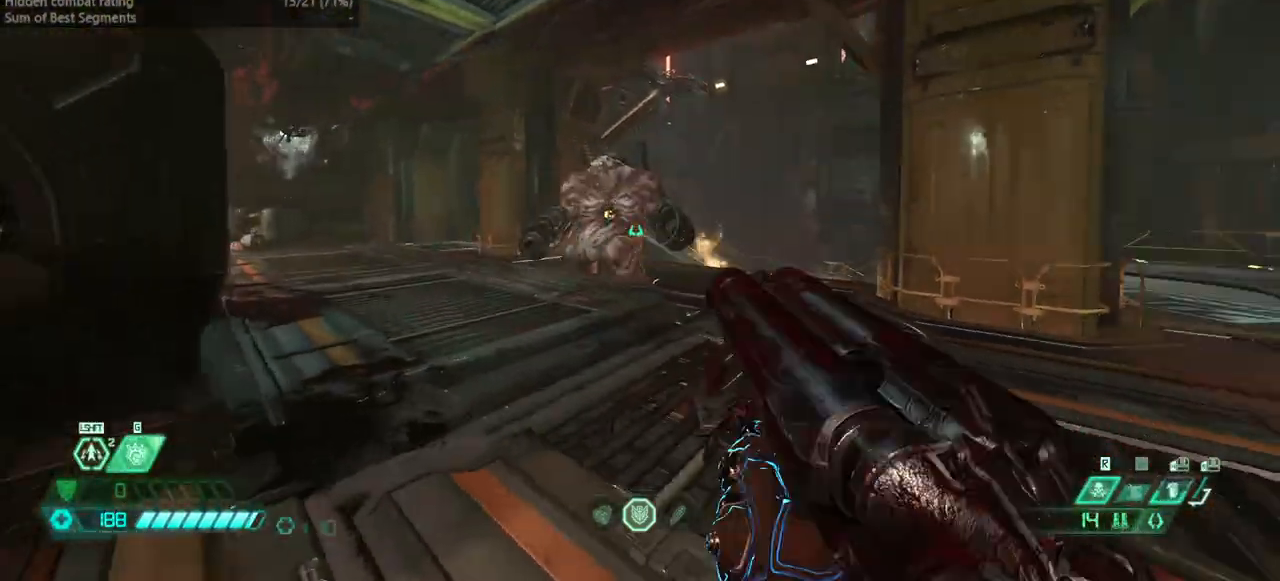
{"keys": ["l"], "mouse": [], "events": [[67, "mouse_left", "down"], [100, "hc", "down"], [200, "mouse_left", "up"], [233, "hc", "up"], [400, "r", "up"], [467, "l", "down"]]}
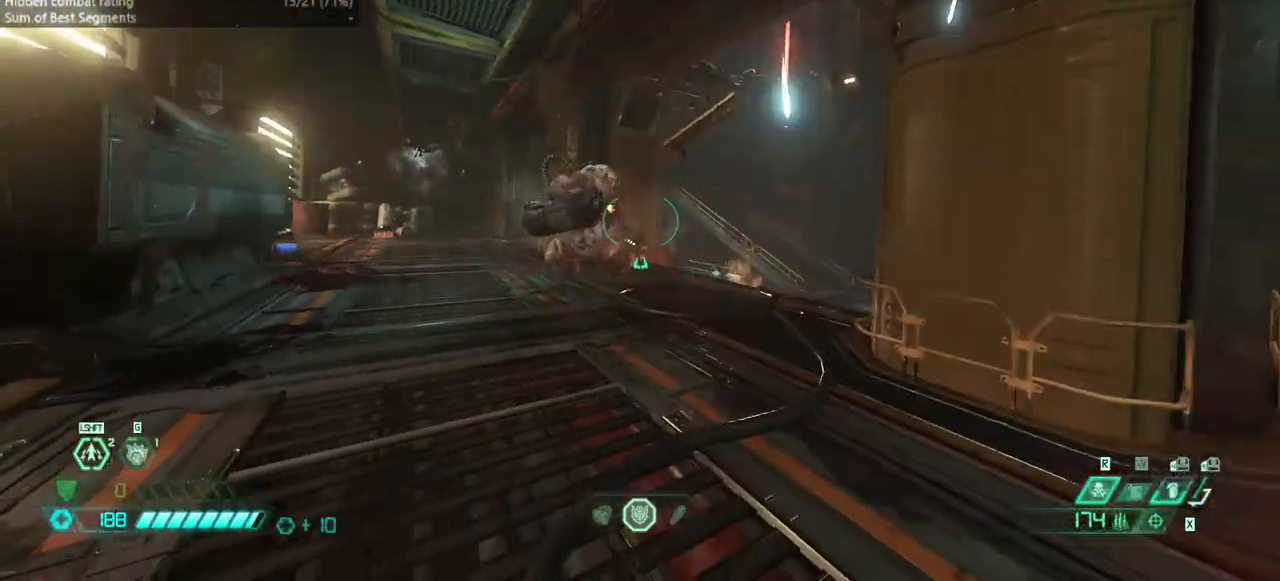
{"keys": ["r"], "mouse": ["left"], "events": [[67, "mouse_right", "down"], [133, "mouse_left", "down"], [233, "mouse_right", "up"], [233, "ssg", "down"], [267, "ssg", "up"], [300, "mouse_left", "up"], [367, "l", "up"], [400, "r", "down"], [500, "mouse_left", "down"]]}
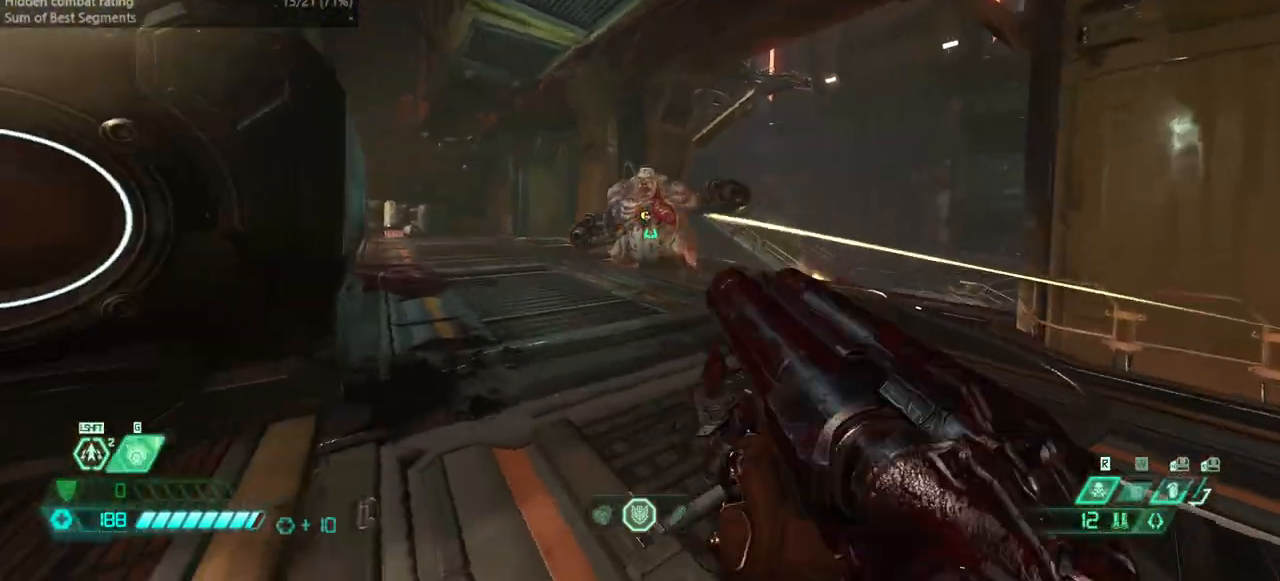
{"keys": ["l"], "mouse": [], "events": [[100, "hc", "down"], [133, "mouse_left", "up"], [200, "hc", "up"], [233, "r", "up"], [333, "l", "down"], [433, "l", "up"], [500, "l", "down"]]}
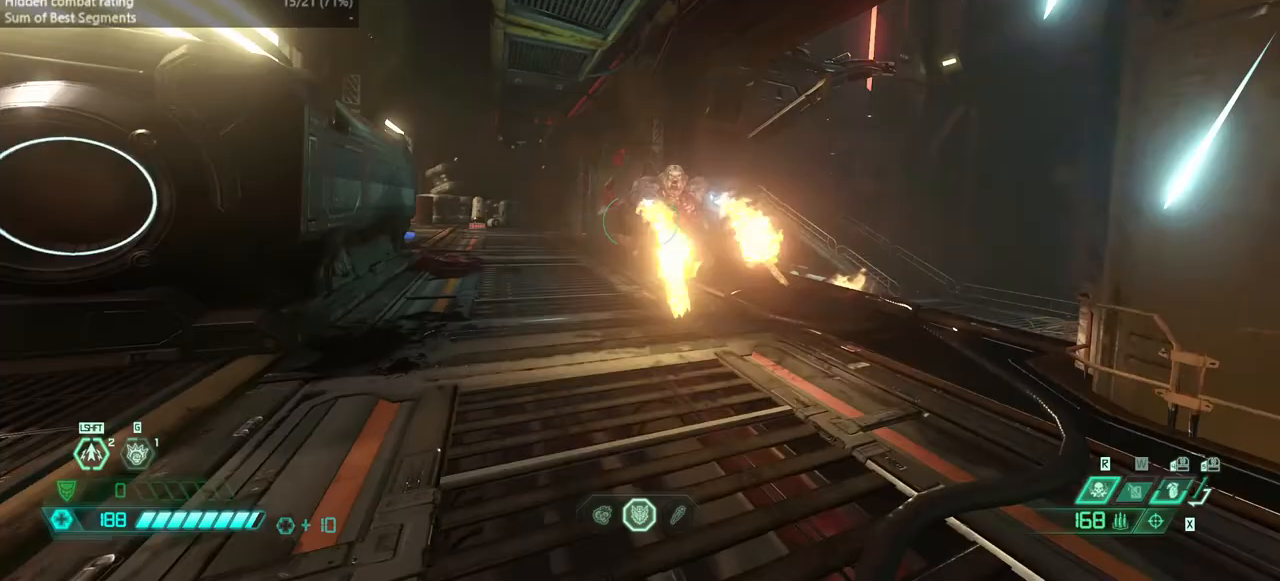
{"keys": ["r"], "mouse": ["left"], "events": [[67, "mouse_right", "down"], [100, "mouse_left", "down"], [167, "mouse_right", "up"], [167, "ssg", "down"], [200, "mouse_left", "up"], [233, "ssg", "up"], [300, "l", "up"], [333, "r", "down"], [500, "mouse_left", "down"]]}
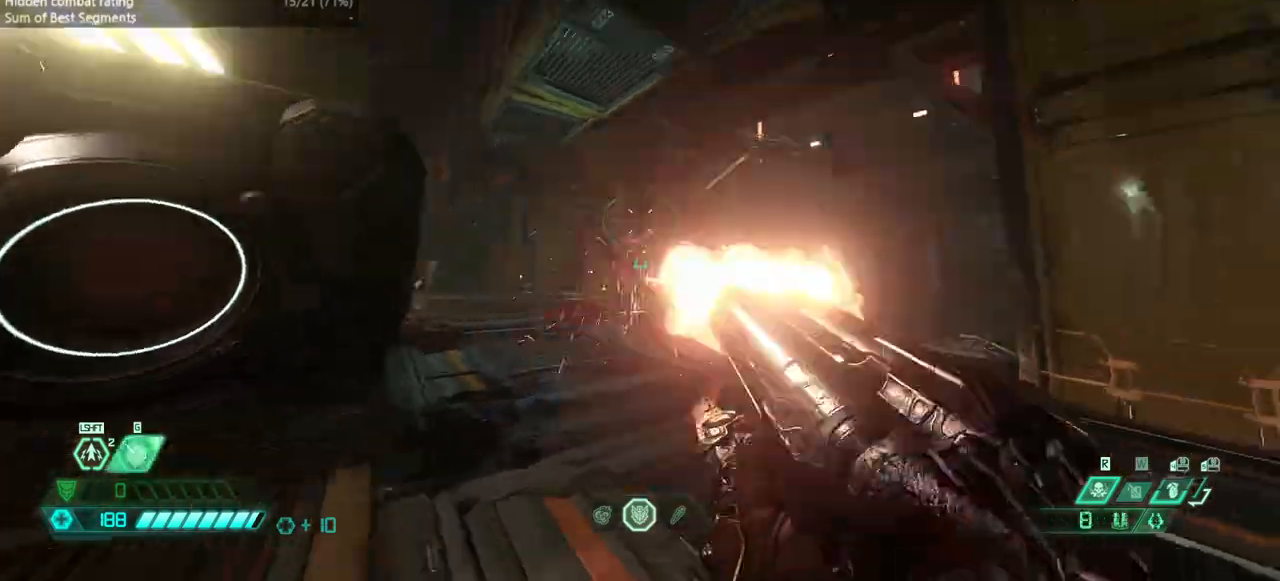
{"keys": ["dash", "fw"], "mouse": [], "events": [[67, "hc", "down"], [133, "mouse_left", "up"], [167, "hc", "up"], [267, "fw", "down"], [300, "r", "up"], [500, "dash", "down"]]}
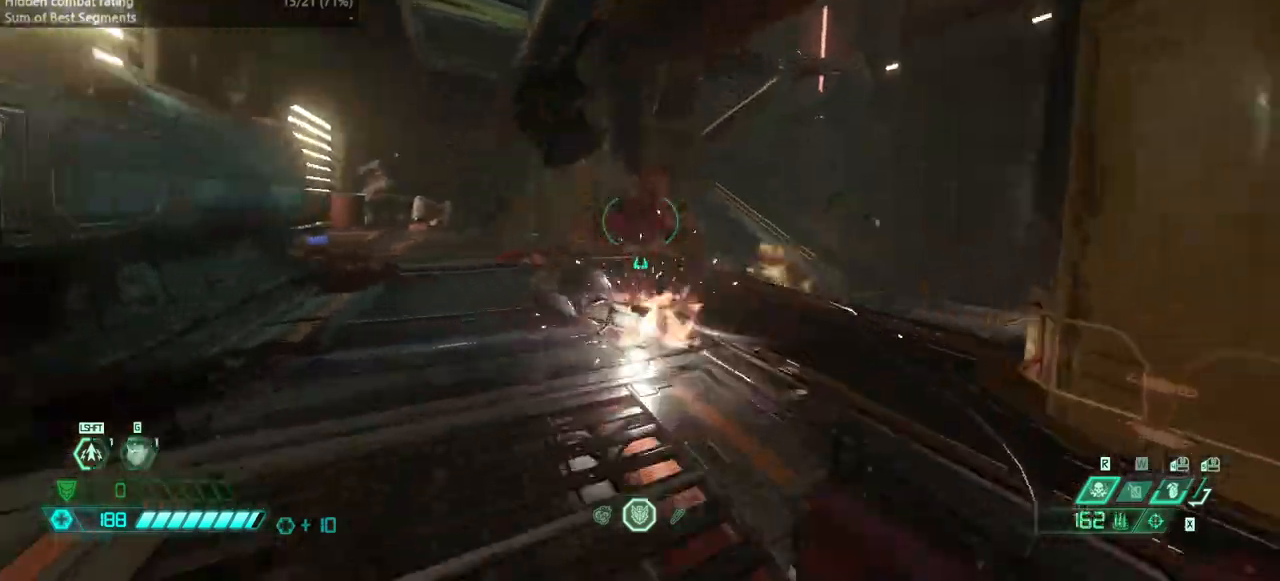
{"keys": ["fw"], "mouse": [], "events": [[133, "dash", "up"]]}
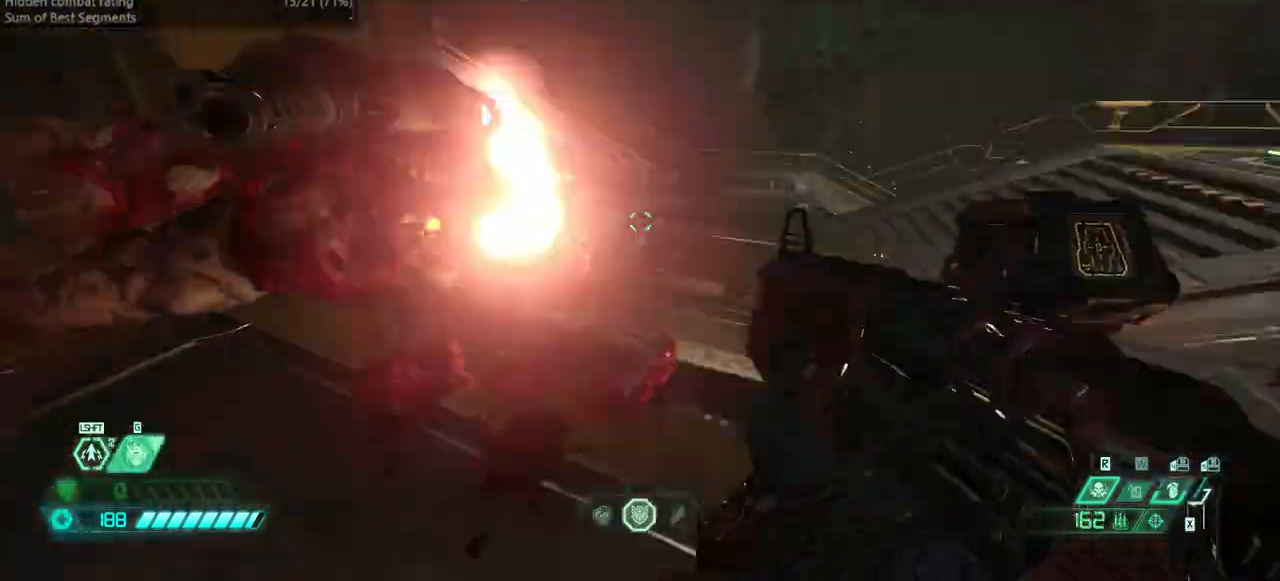
{"keys": ["fw"], "mouse": [], "events": [[200, "r", "down"], [333, "r", "up"], [433, "fb", "down"], [467, "fb", "up"]]}
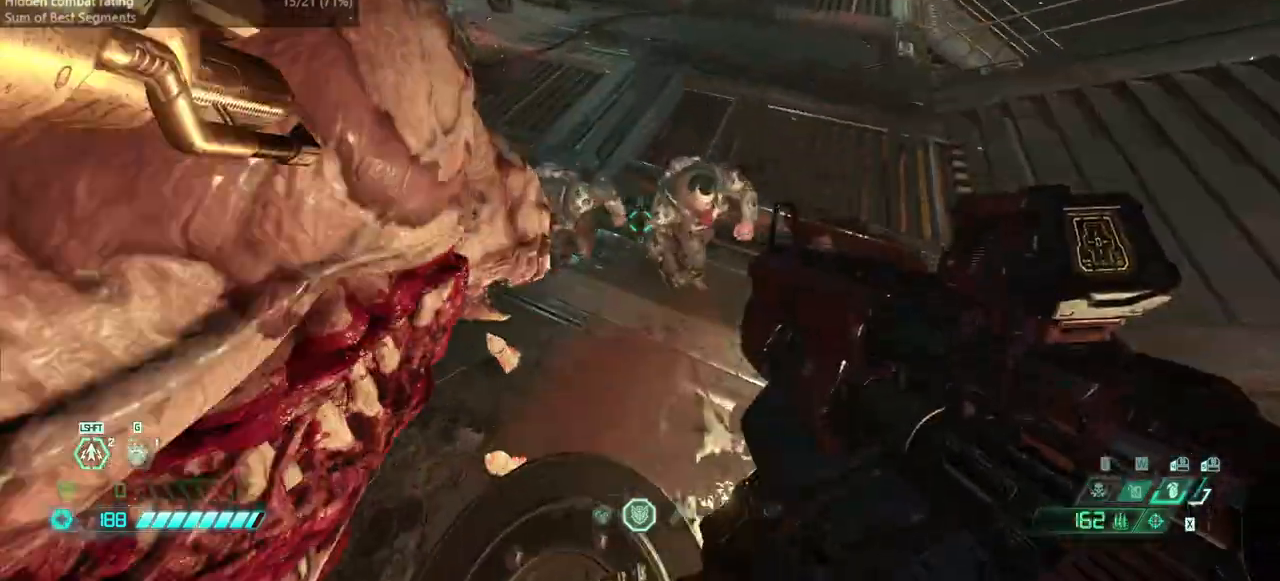
{"keys": ["fw"], "mouse": [], "events": [[67, "cs", "down"], [167, "cs", "up"]]}
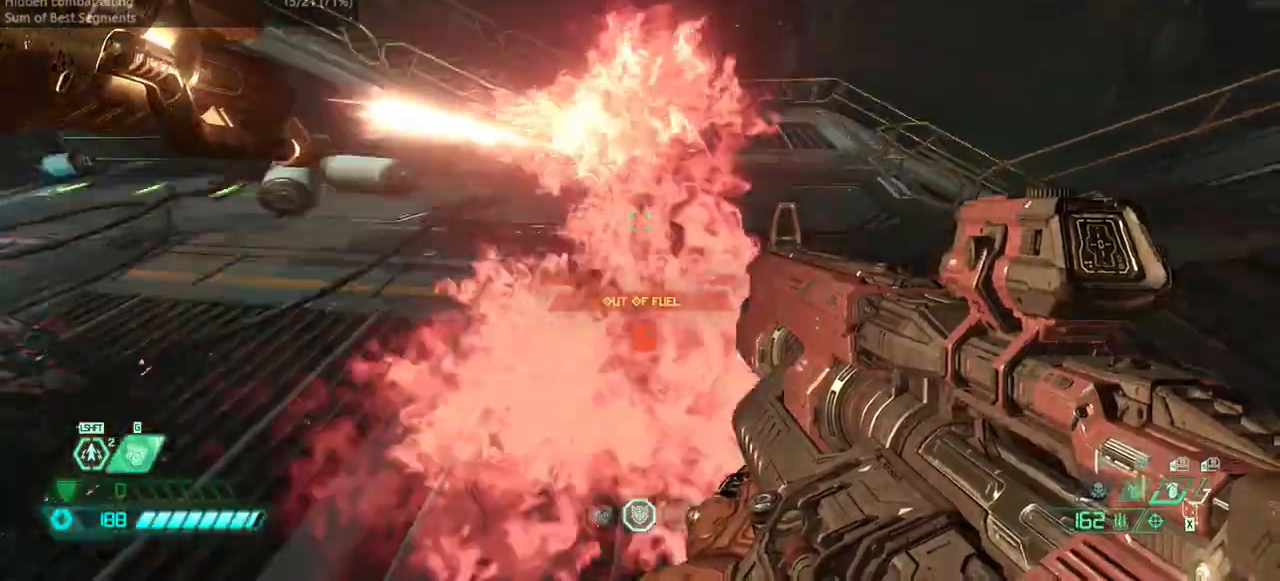
{"keys": ["fw"], "mouse": [], "events": [[100, "dash", "down"], [267, "dash", "up"], [433, "rl", "down"], [500, "rl", "up"]]}
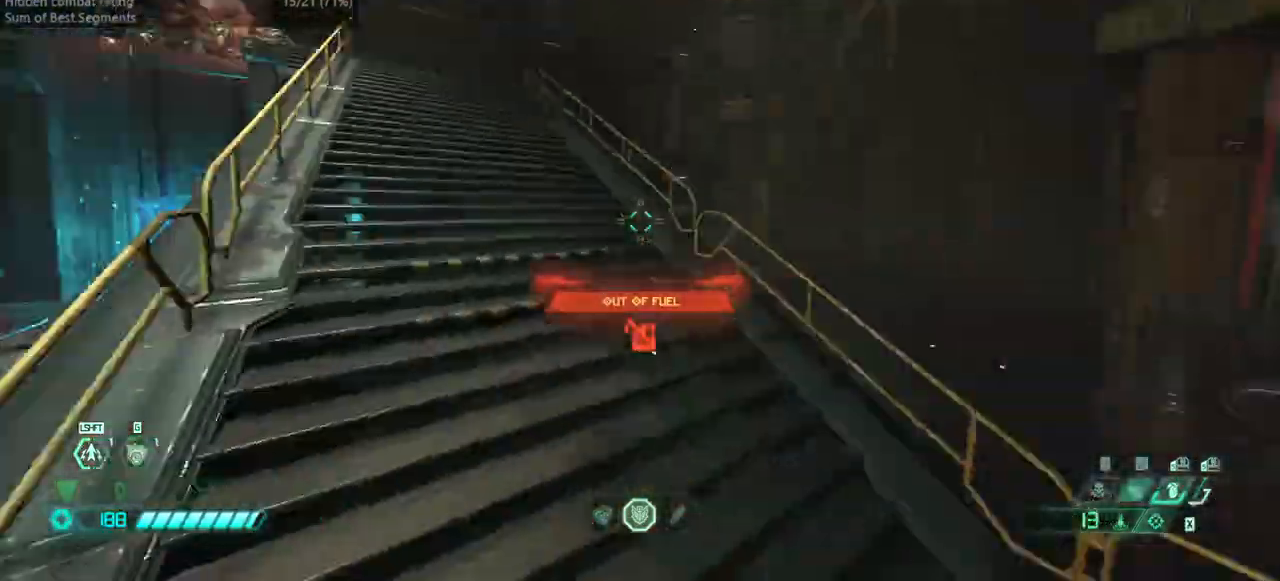
{"keys": ["fw"], "mouse": [], "events": []}
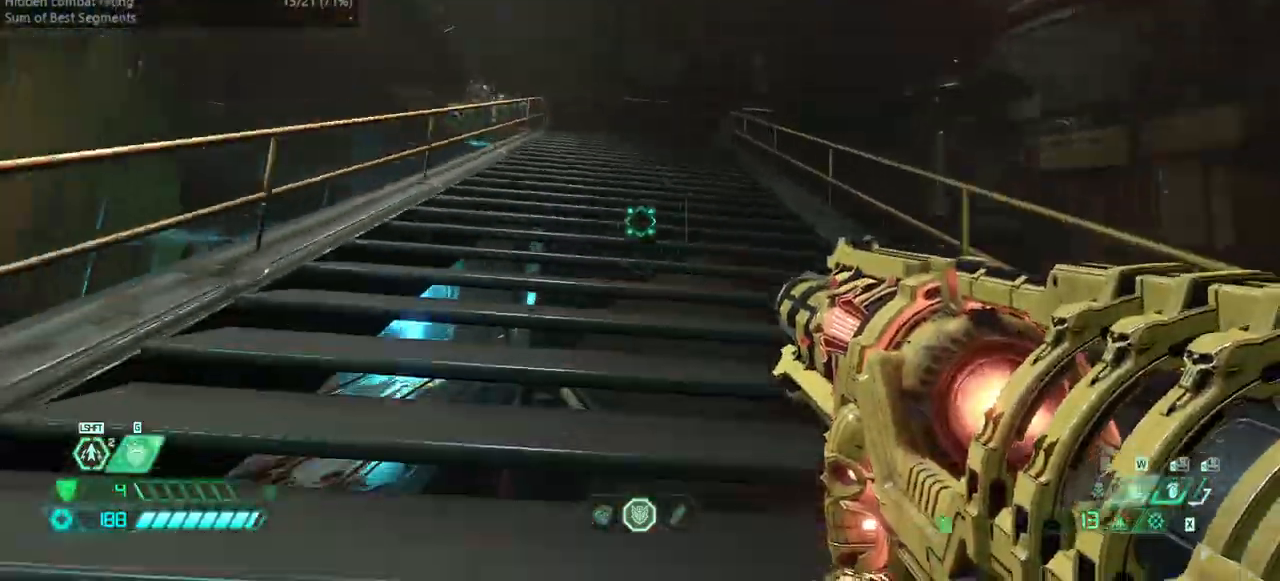
{"keys": ["fw"], "mouse": [], "events": [[33, "r", "down"], [133, "jump", "down"], [167, "r", "up"], [200, "jump", "up"], [300, "dash", "down"], [467, "dash", "up"]]}
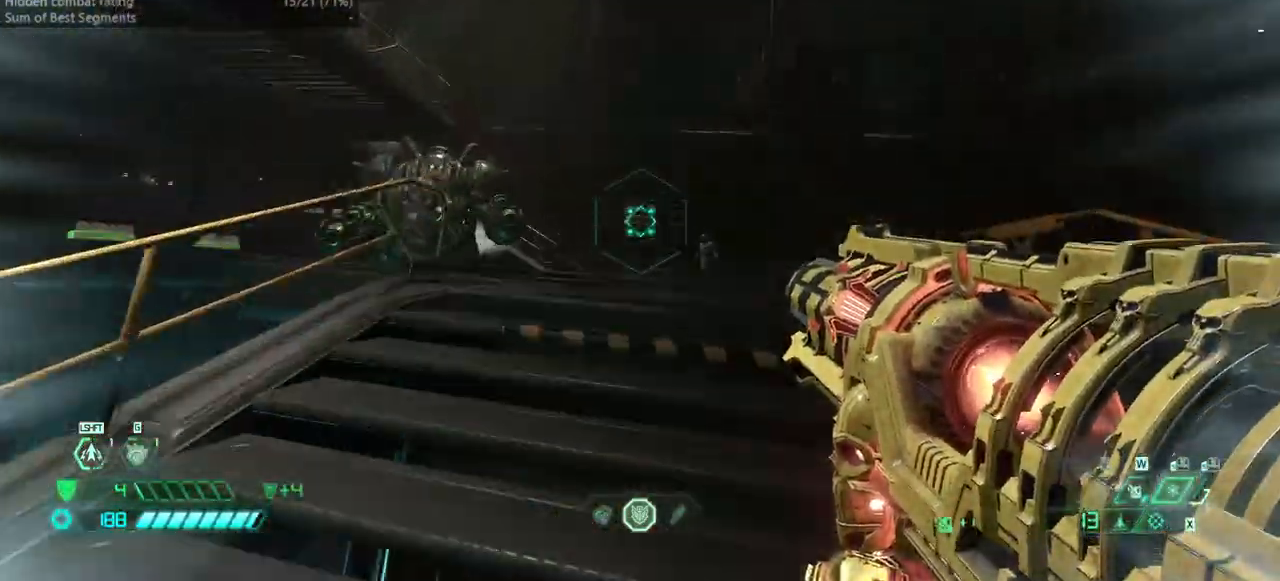
{"keys": ["r"], "mouse": [], "events": [[33, "r", "down"], [200, "jump", "down"], [267, "jump", "up"], [367, "fw", "up"], [367, "jump", "down"], [467, "jump", "up"]]}
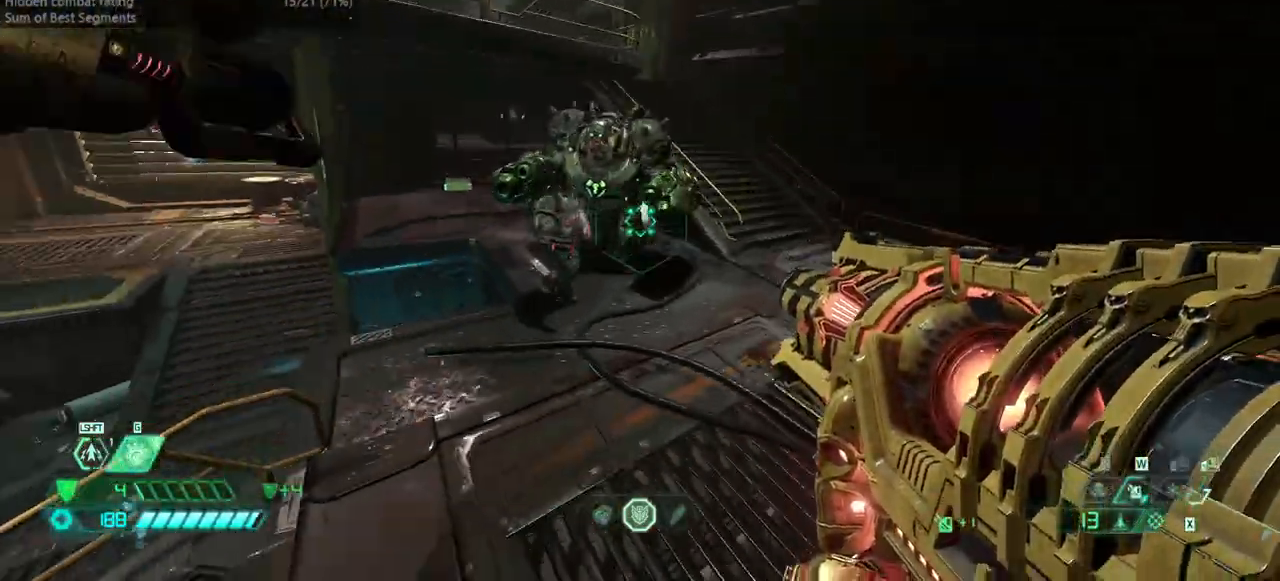
{"keys": ["l", "ssg"], "mouse": [], "events": [[167, "l", "down"], [167, "r", "up"], [433, "ssg", "down"]]}
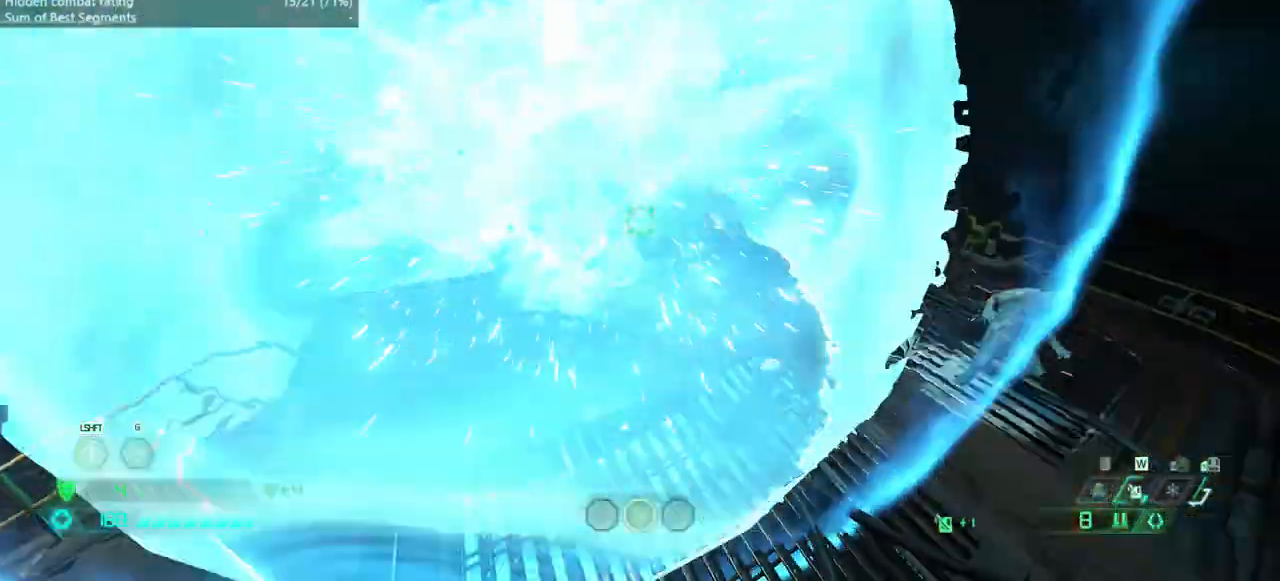
{"keys": ["fw", "r"], "mouse": [], "events": [[33, "l", "up"], [67, "ssg", "up"], [133, "fw", "down"], [300, "r", "down"]]}
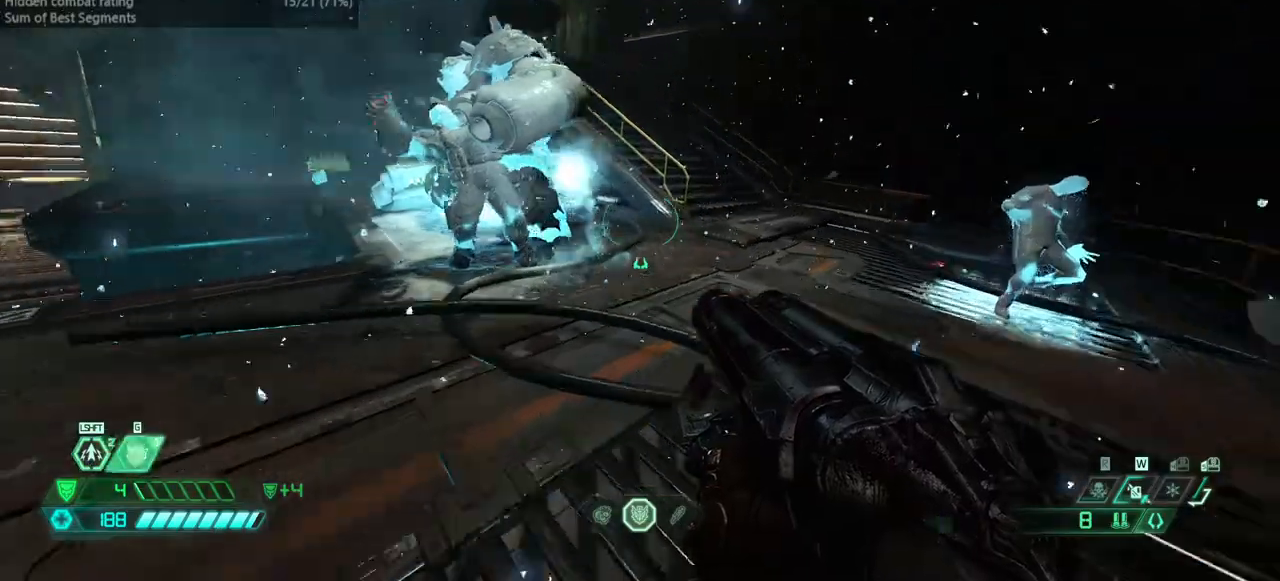
{"keys": ["fw", "r"], "mouse": [], "events": []}
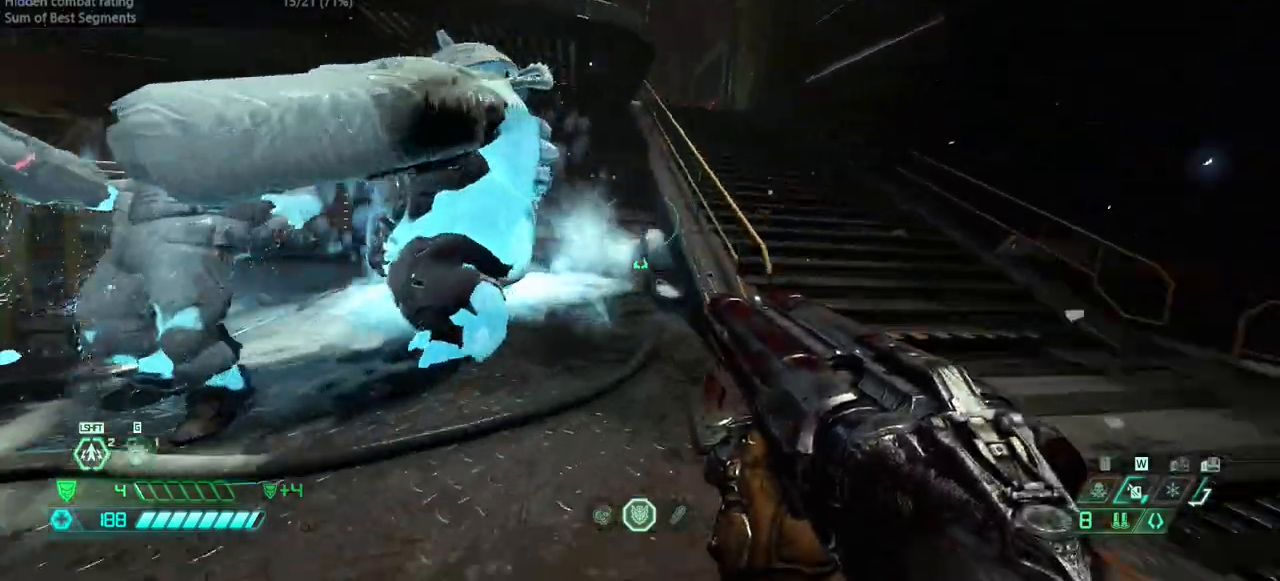
{"keys": ["bw"], "mouse": [], "events": [[67, "r", "up"], [167, "fw", "up"], [167, "mel", "down"], [233, "mel", "up"], [333, "bw", "down"]]}
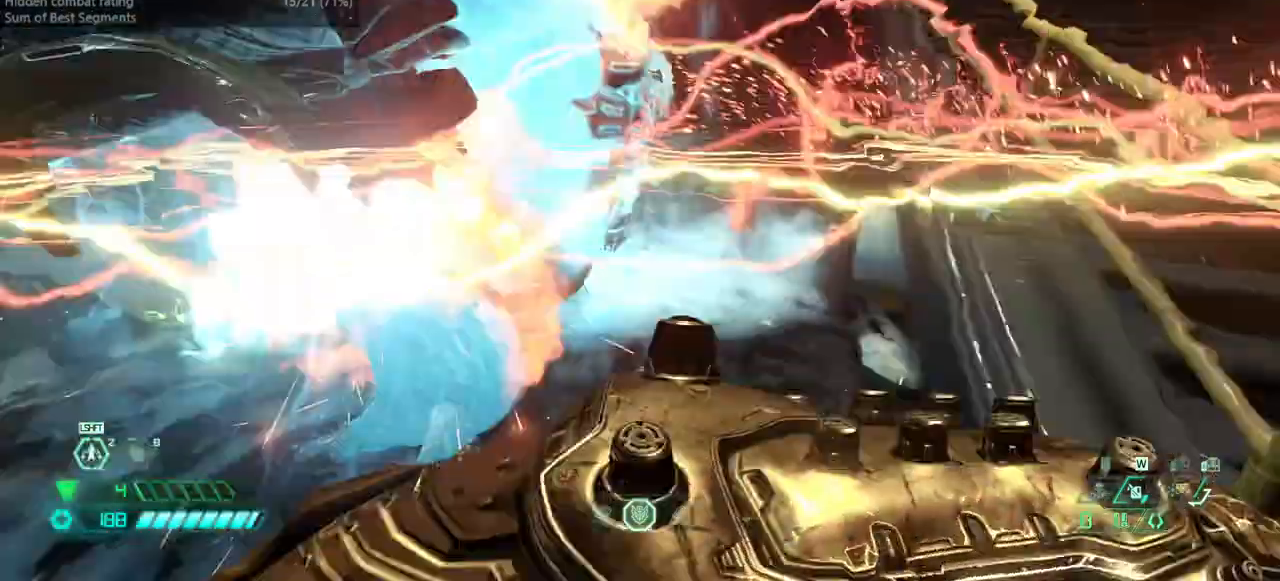
{"keys": ["bw", "r"], "mouse": [], "events": [[133, "bw", "up"], [300, "bw", "down"], [300, "mouse_left", "down"], [400, "mouse_left", "up"], [467, "r", "down"]]}
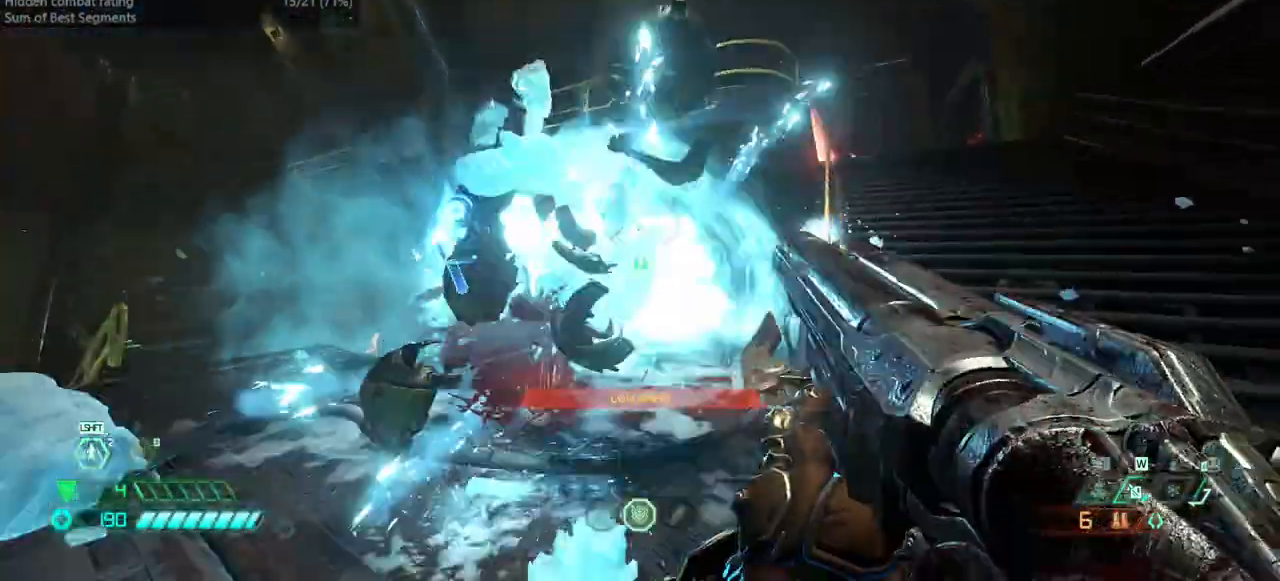
{"keys": ["fw", "rl"], "mouse": [], "events": [[33, "bw", "up"], [133, "jump", "down"], [200, "fw", "down"], [233, "r", "up"], [267, "jump", "up"], [333, "dash", "down"], [467, "dash", "up"], [500, "rl", "down"]]}
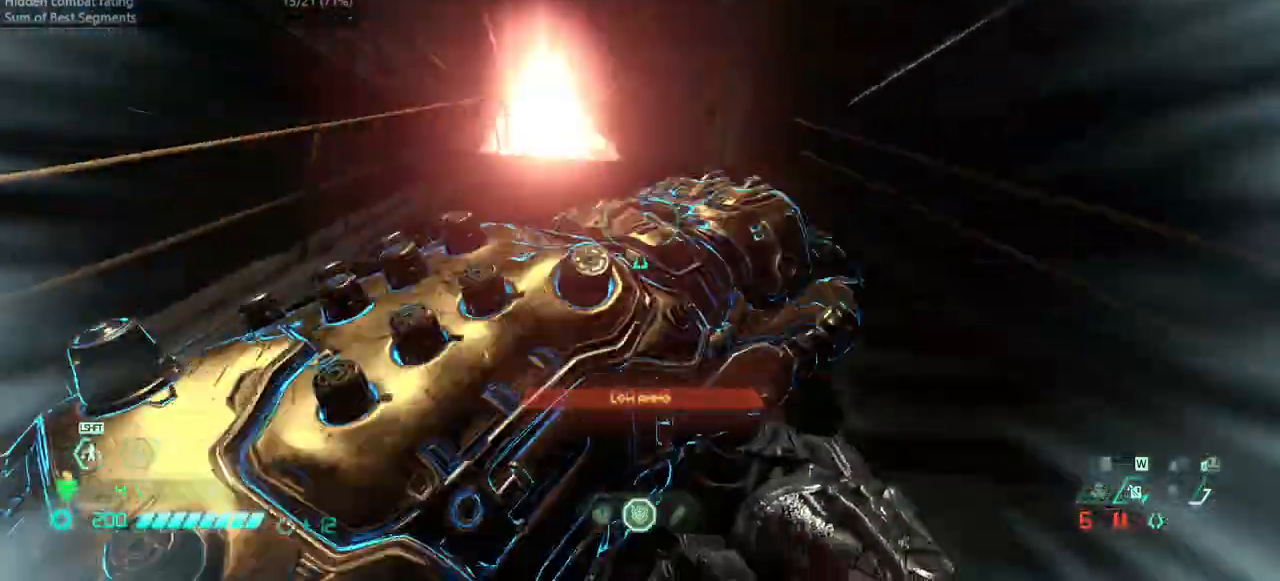
{"keys": [], "mouse": ["right"], "events": [[167, "rl", "up"], [200, "fw", "up"], [333, "jump", "down"], [400, "mouse_right", "down"], [433, "jump", "up"]]}
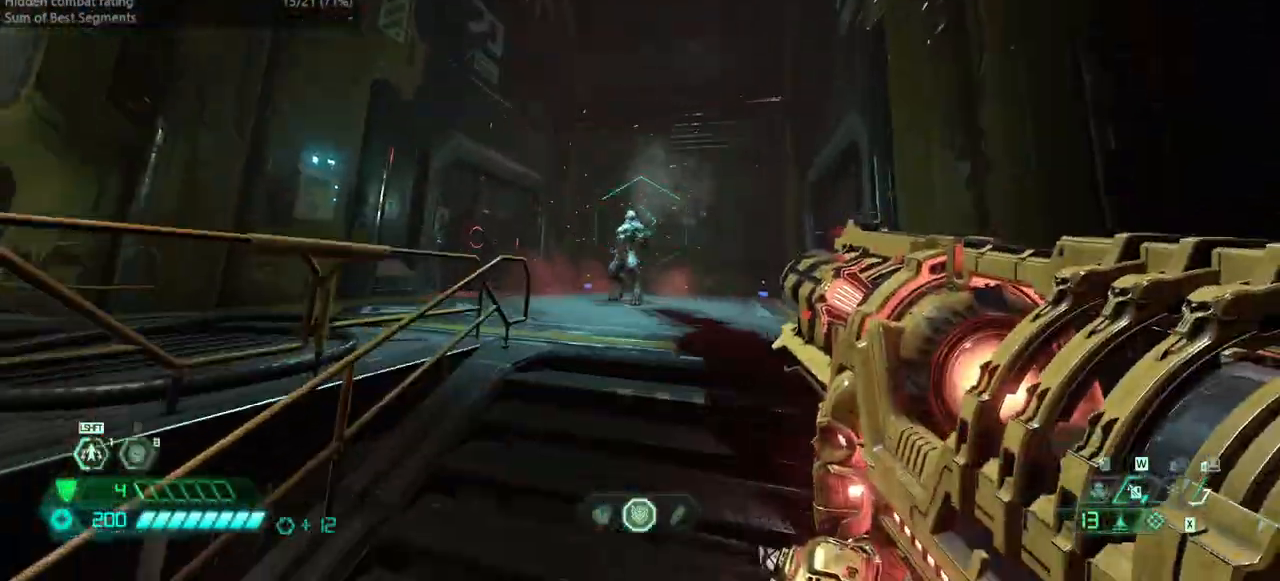
{"keys": [], "mouse": ["right"], "events": [[67, "bw", "down"], [133, "jump", "down"], [200, "jump", "up"], [467, "bw", "up"]]}
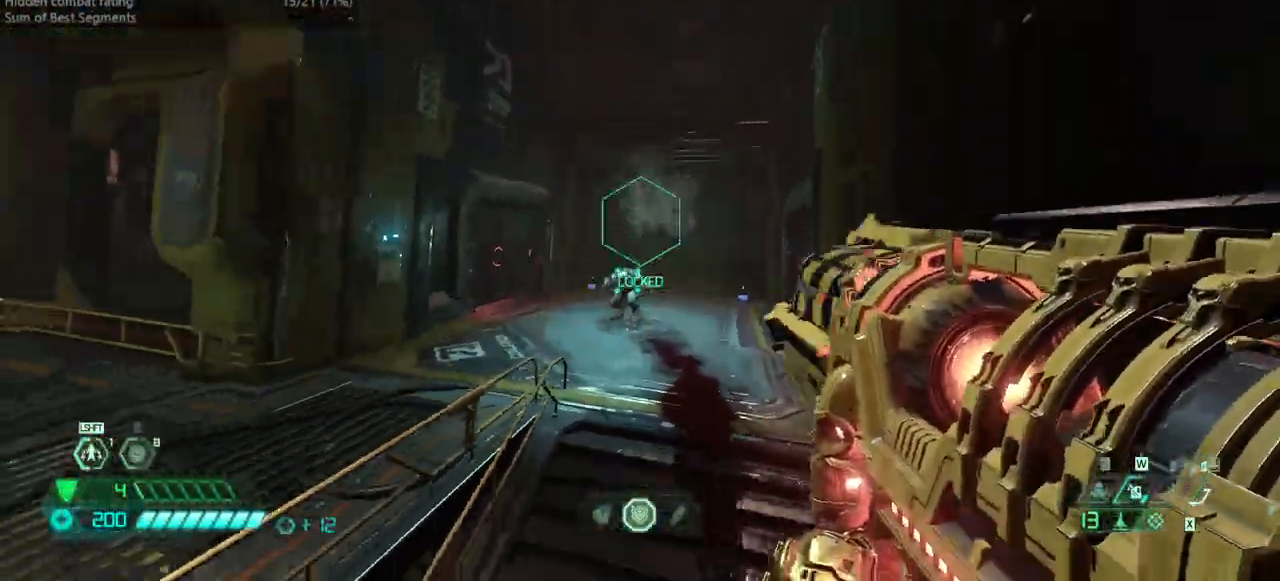
{"keys": ["fw", "l"], "mouse": [], "events": [[200, "mouse_left", "down"], [367, "l", "down"], [367, "mouse_left", "up"], [367, "mouse_right", "up"], [400, "fw", "down"]]}
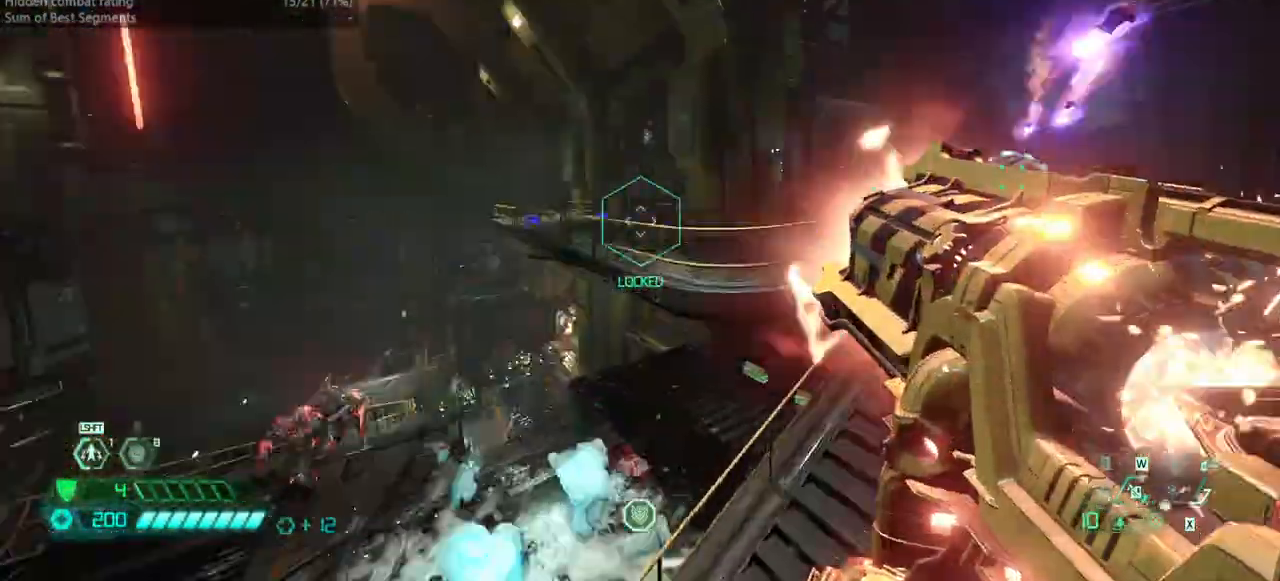
{"keys": ["fw", "l"], "mouse": [], "events": []}
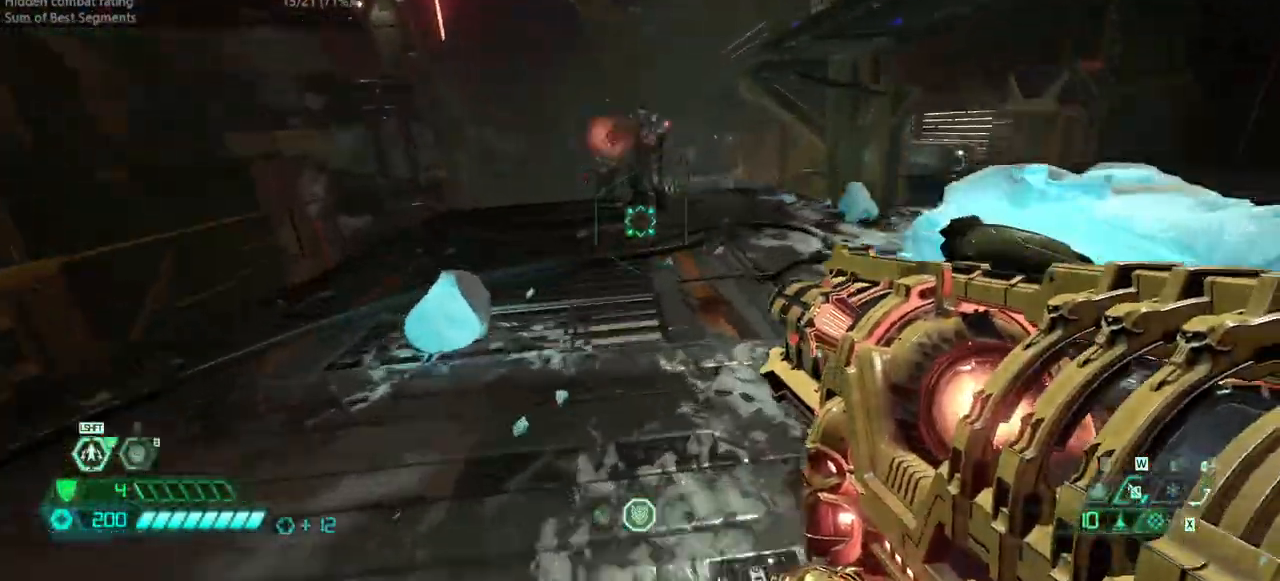
{"keys": ["fw"], "mouse": [], "events": [[33, "jump", "down"], [133, "jump", "up"], [200, "jump", "down"], [433, "jump", "up"], [433, "l", "up"]]}
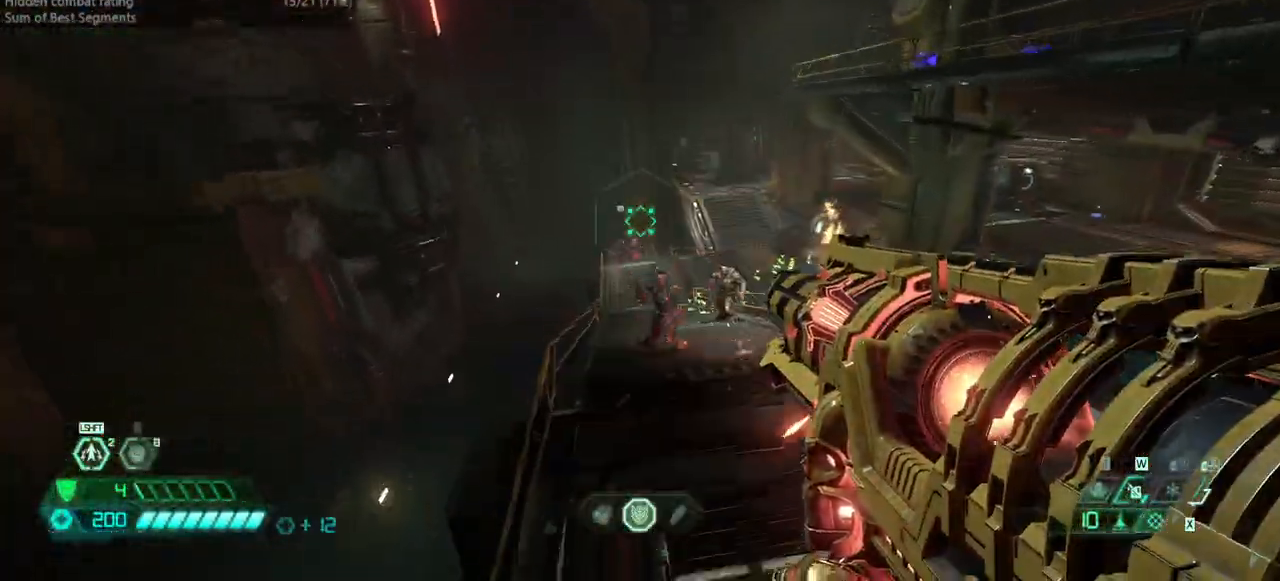
{"keys": ["fw"], "mouse": ["right"], "events": [[133, "dash", "down"], [133, "mouse_right", "down"], [333, "dash", "up"]]}
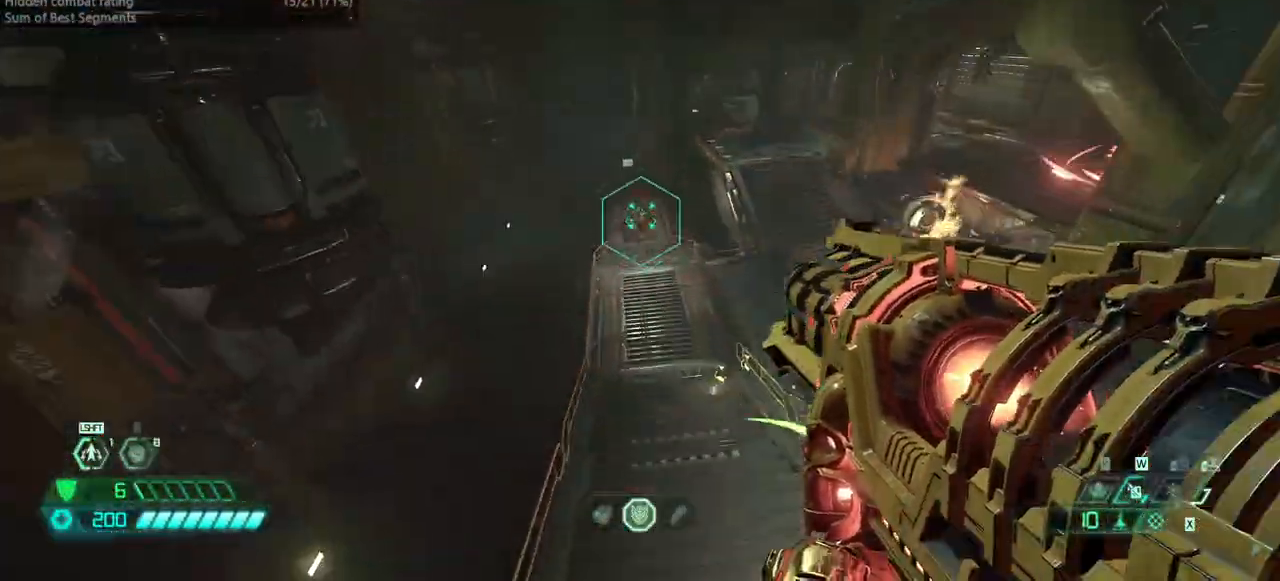
{"keys": ["fw"], "mouse": [], "events": [[433, "mouse_right", "up"]]}
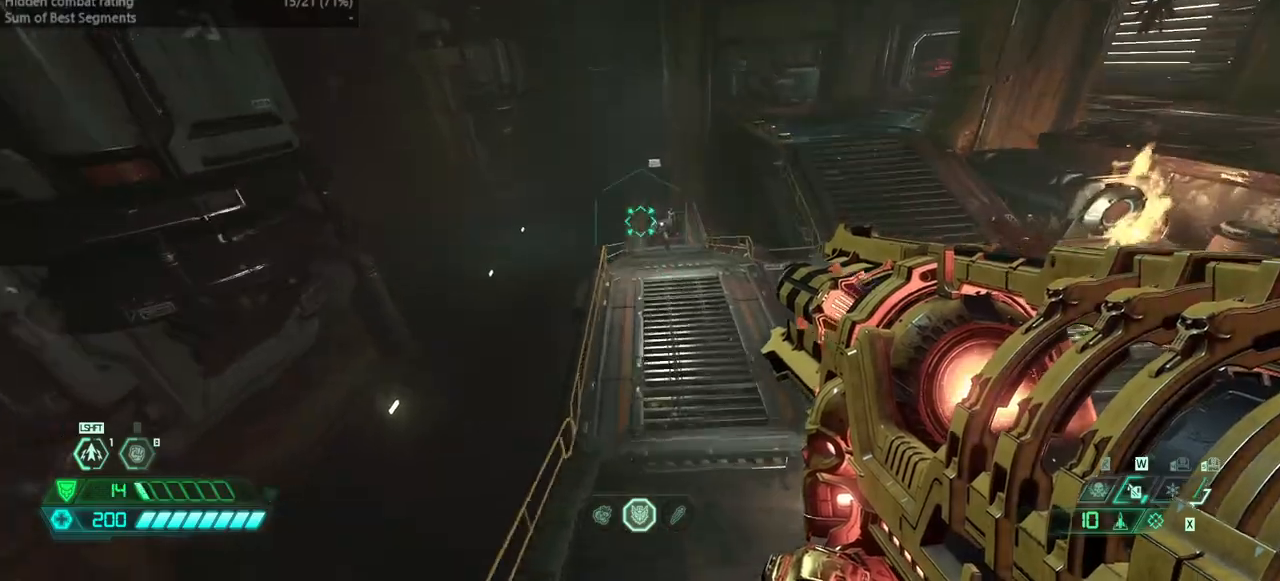
{"keys": ["jump", "r"], "mouse": ["right"], "events": [[67, "mouse_right", "down"], [400, "r", "down"], [467, "fw", "up"], [467, "jump", "down"]]}